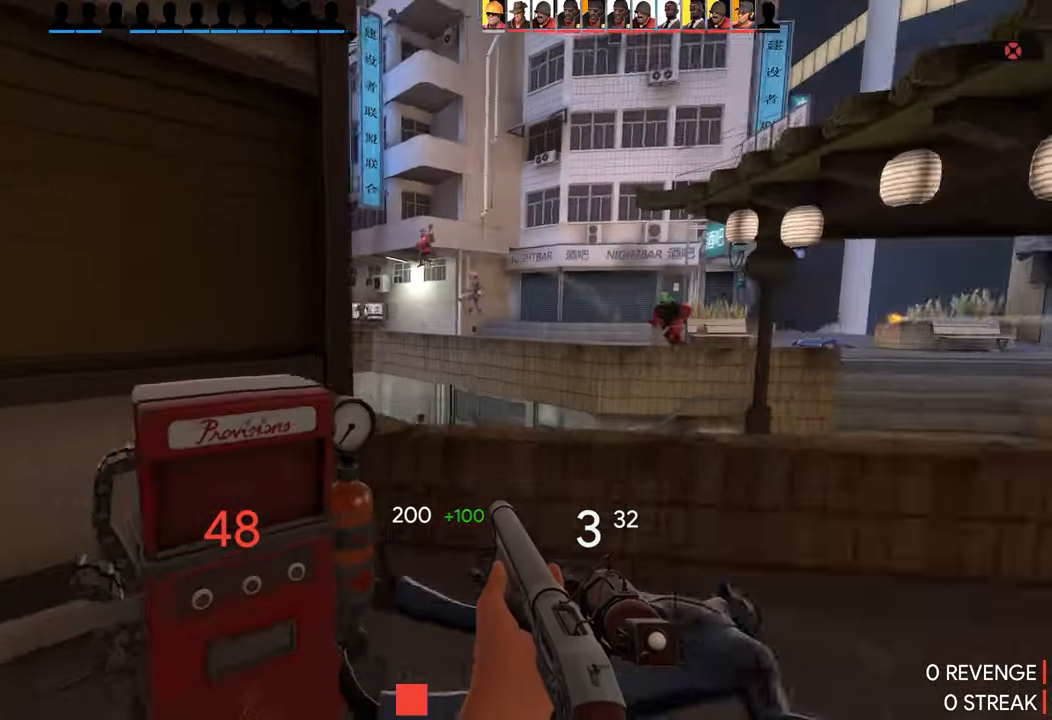
Gameplay with a controller (PlayStation layout); each line is a JSON object with the inputs held at the frame after it (dt_ms = milliseconds from this image to that frame). "events" lists button and stick changes between this image and that frame as [ms after this image, input, new state], when the widget could be followed in between.
{"dt_ms": 500, "buttons": ["R1"], "left_stick": "center", "right_stick": "center", "events": [[133, "right_stick", "center"], [216, "left_stick", "center"], [283, "left_stick", "left"], [350, "left_stick", "center"], [400, "R1", "down"]]}
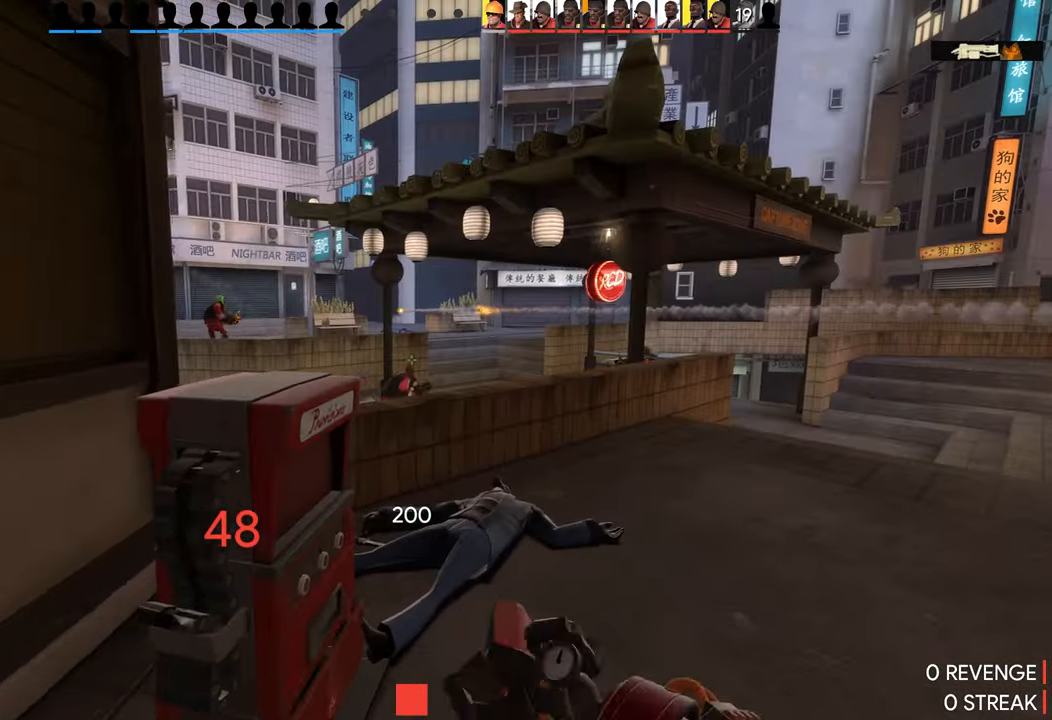
{"dt_ms": 500, "buttons": ["R2"], "left_stick": "center", "right_stick": "center", "events": [[33, "R1", "up"], [183, "R2", "down"], [266, "left_stick", "up-right"], [416, "left_stick", "center"]]}
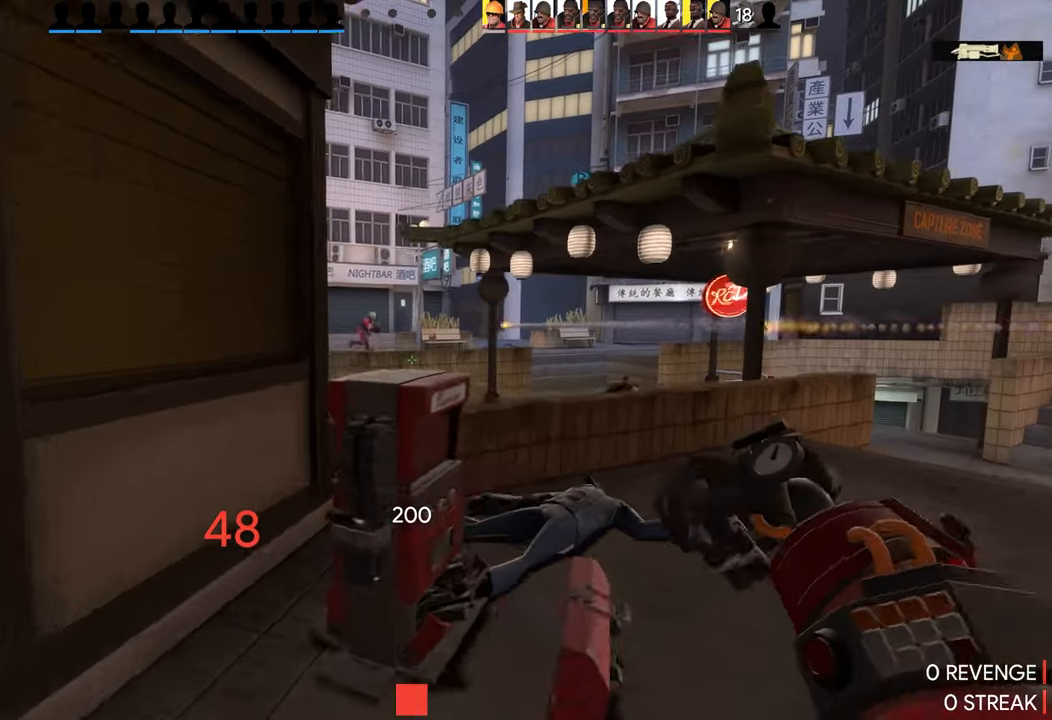
{"dt_ms": 500, "buttons": ["L1"], "left_stick": "up-left", "right_stick": "center", "events": [[100, "left_stick", "down"], [216, "right_stick", "right"], [266, "R2", "up"], [383, "right_stick", "center"], [433, "L1", "down"], [466, "left_stick", "up-left"]]}
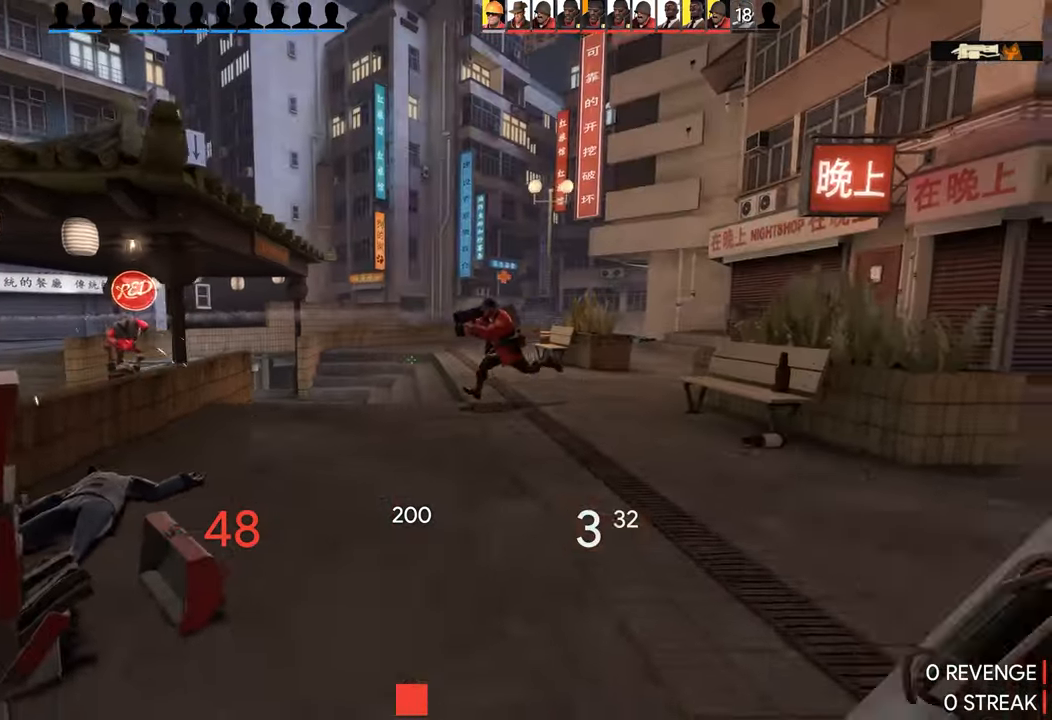
{"dt_ms": 500, "buttons": [], "left_stick": "right", "right_stick": "left", "events": [[50, "L1", "up"], [300, "left_stick", "right"], [466, "right_stick", "left"]]}
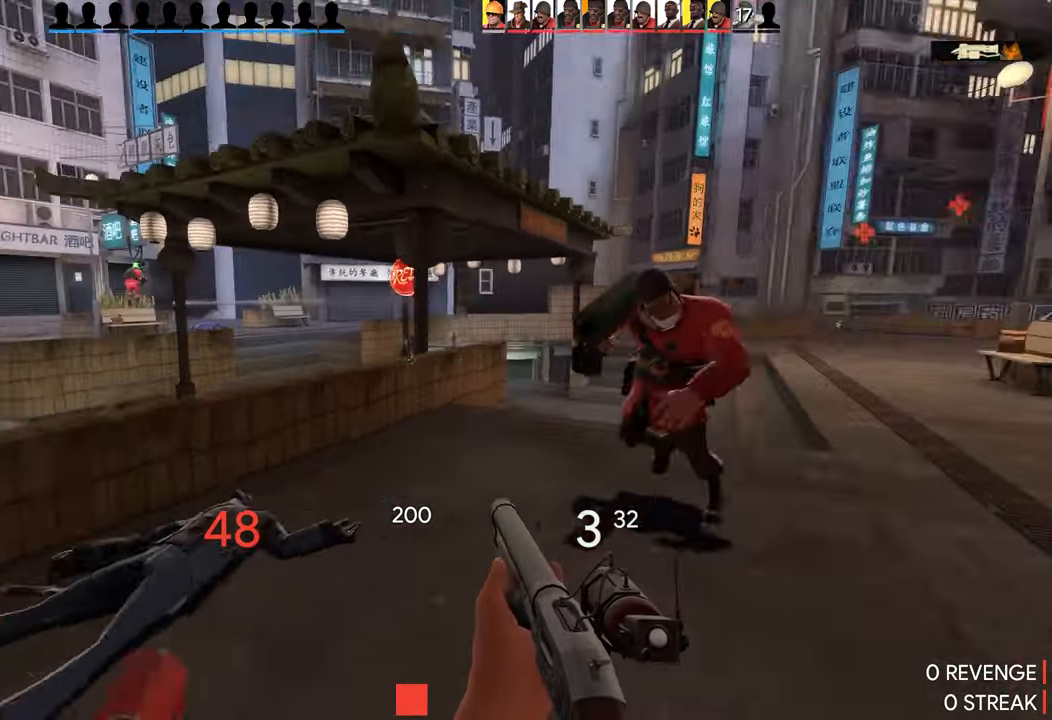
{"dt_ms": 500, "buttons": [], "left_stick": "left", "right_stick": "left", "events": [[66, "left_stick", "down-left"], [116, "right_stick", "right"], [166, "right_stick", "left"], [233, "right_stick", "right"], [450, "left_stick", "left"], [500, "right_stick", "left"]]}
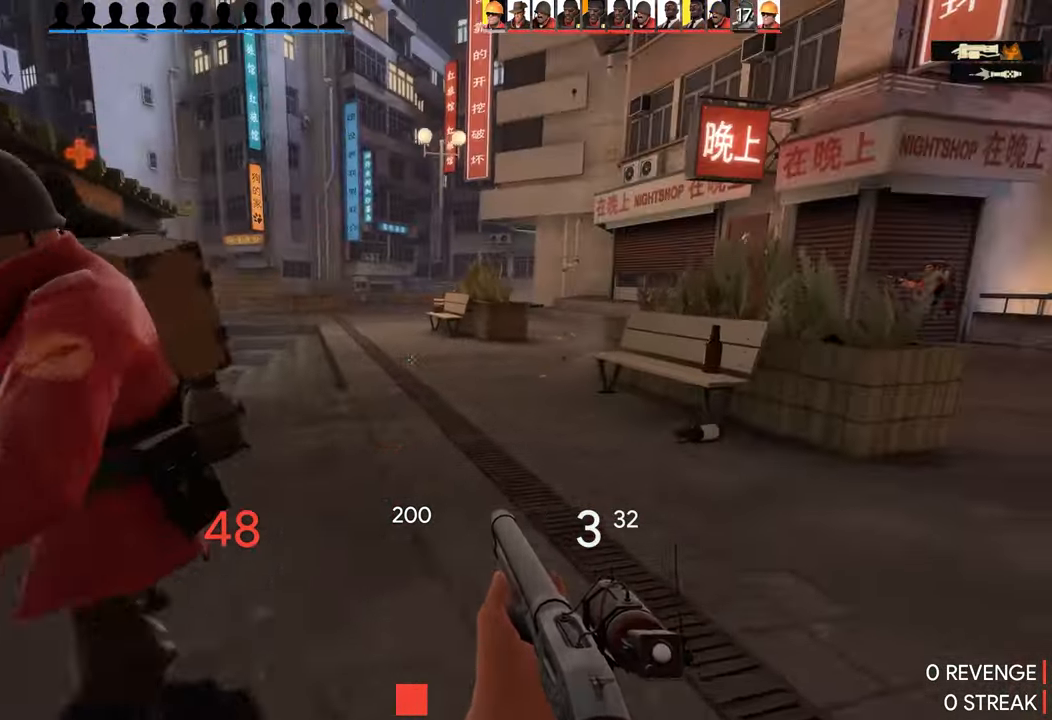
{"dt_ms": 500, "buttons": [], "left_stick": "down-left", "right_stick": "right", "events": [[366, "right_stick", "right"], [400, "left_stick", "down-left"]]}
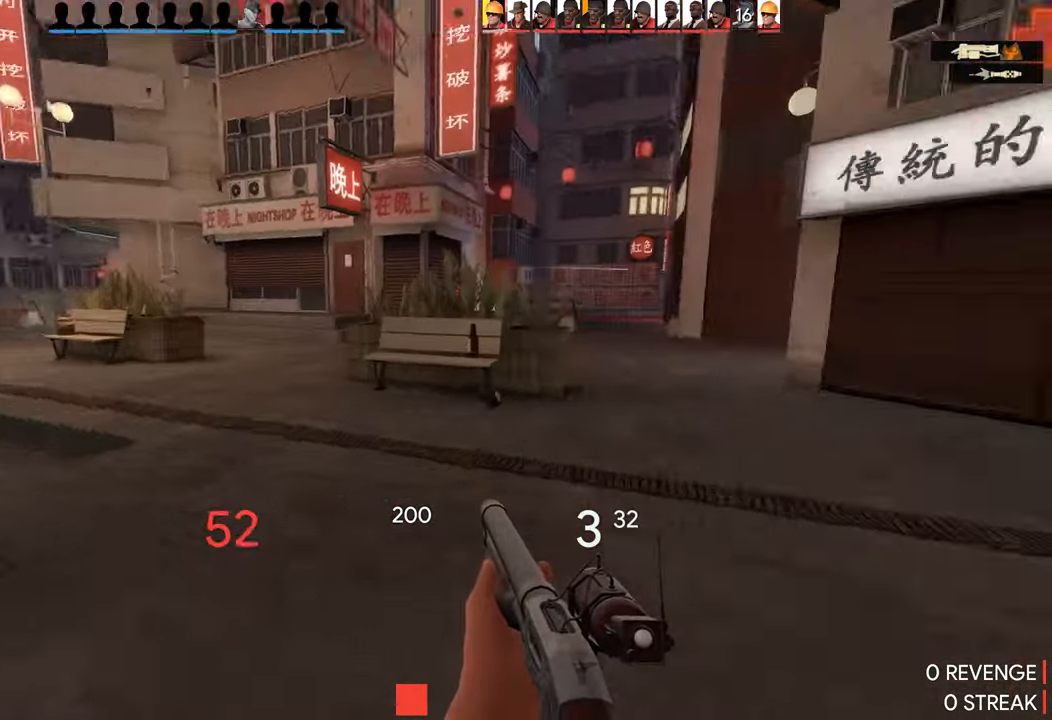
{"dt_ms": 500, "buttons": [], "left_stick": "left", "right_stick": "left", "events": [[50, "left_stick", "right"], [200, "left_stick", "left"], [483, "right_stick", "left"]]}
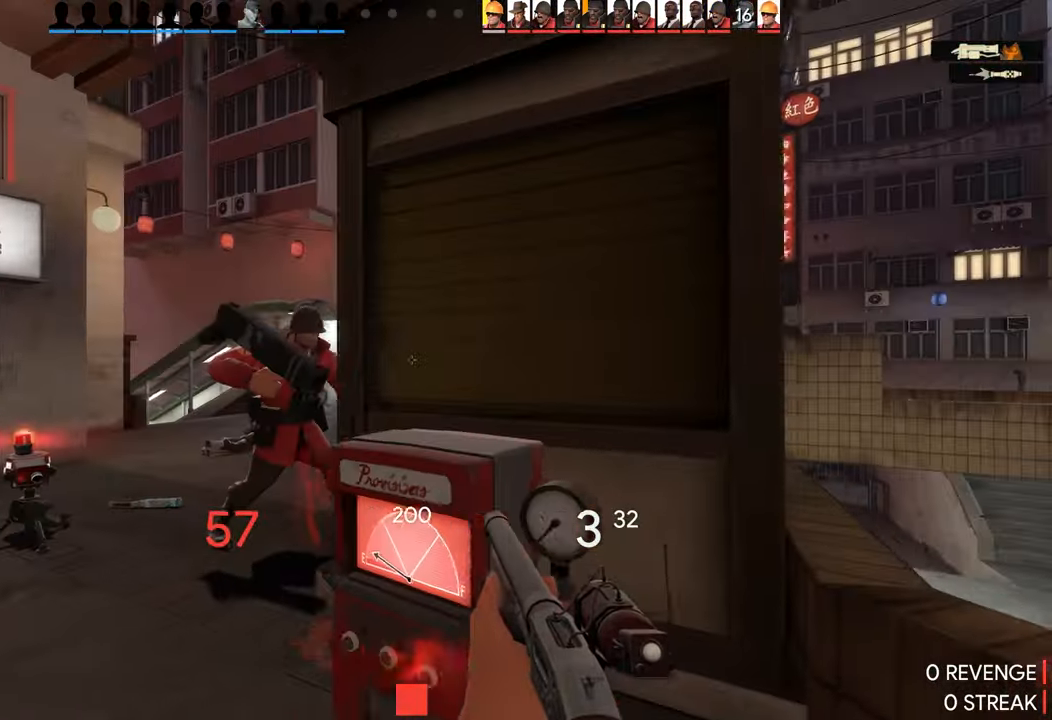
{"dt_ms": 500, "buttons": [], "left_stick": "center", "right_stick": "center", "events": [[83, "right_stick", "right"], [300, "left_stick", "center"], [433, "right_stick", "center"]]}
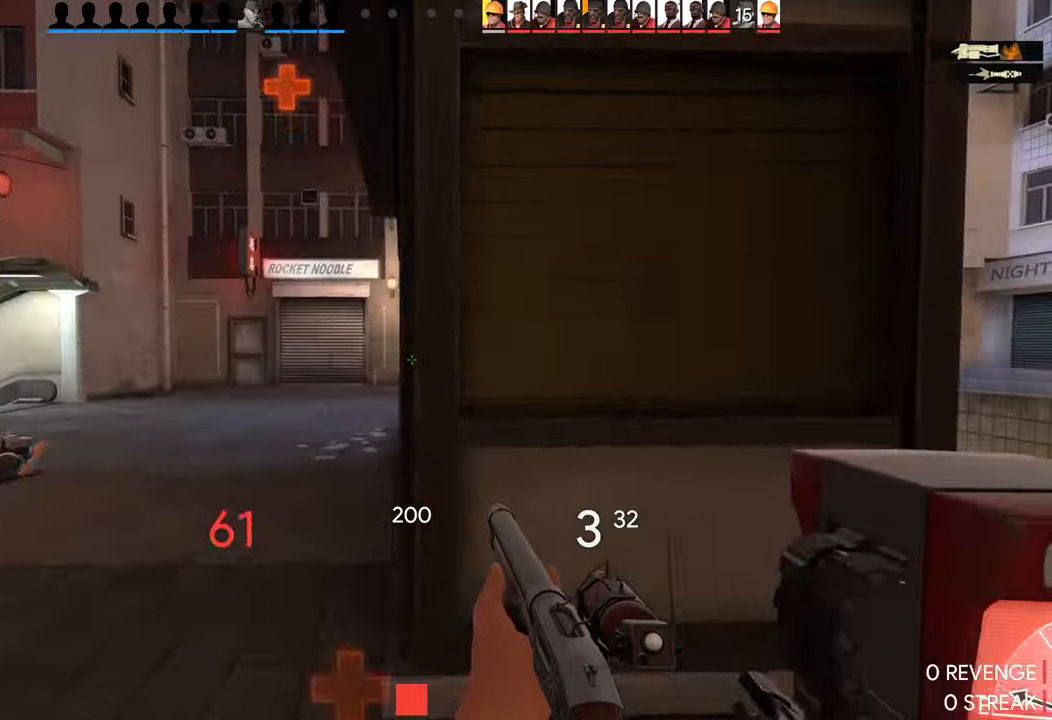
{"dt_ms": 500, "buttons": [], "left_stick": "up-right", "right_stick": "down-left", "events": [[17, "left_stick", "down-left"], [33, "right_stick", "right"], [117, "left_stick", "up-right"], [233, "right_stick", "center"], [433, "right_stick", "down-left"]]}
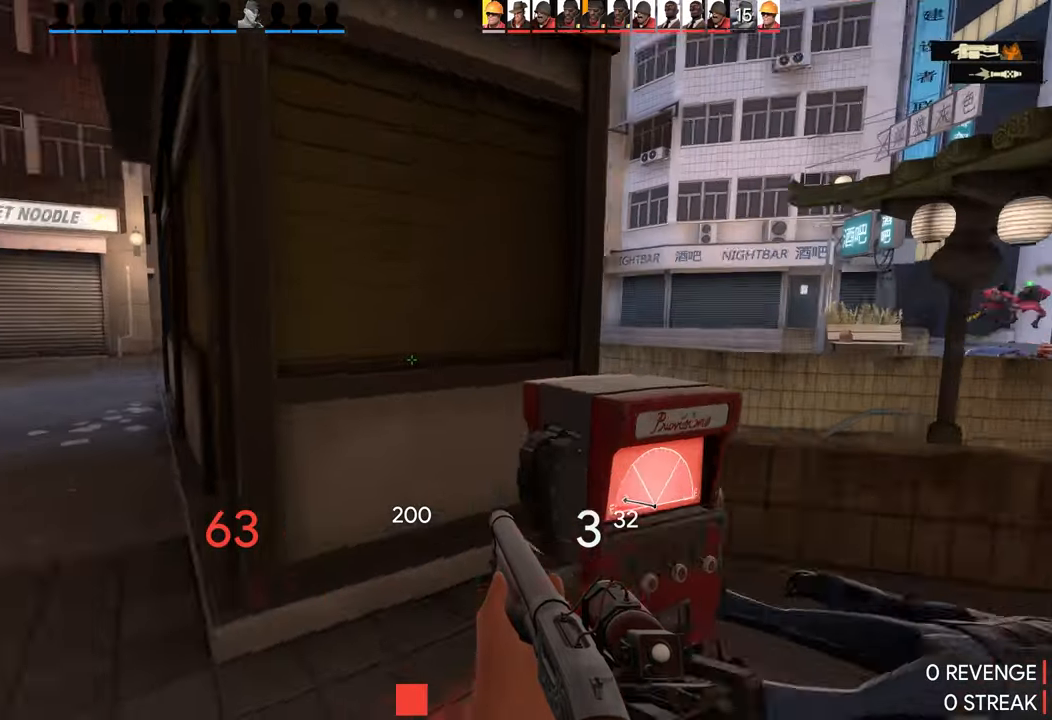
{"dt_ms": 500, "buttons": [], "left_stick": "down-left", "right_stick": "center", "events": [[67, "right_stick", "center"], [200, "left_stick", "right"], [467, "left_stick", "down-left"]]}
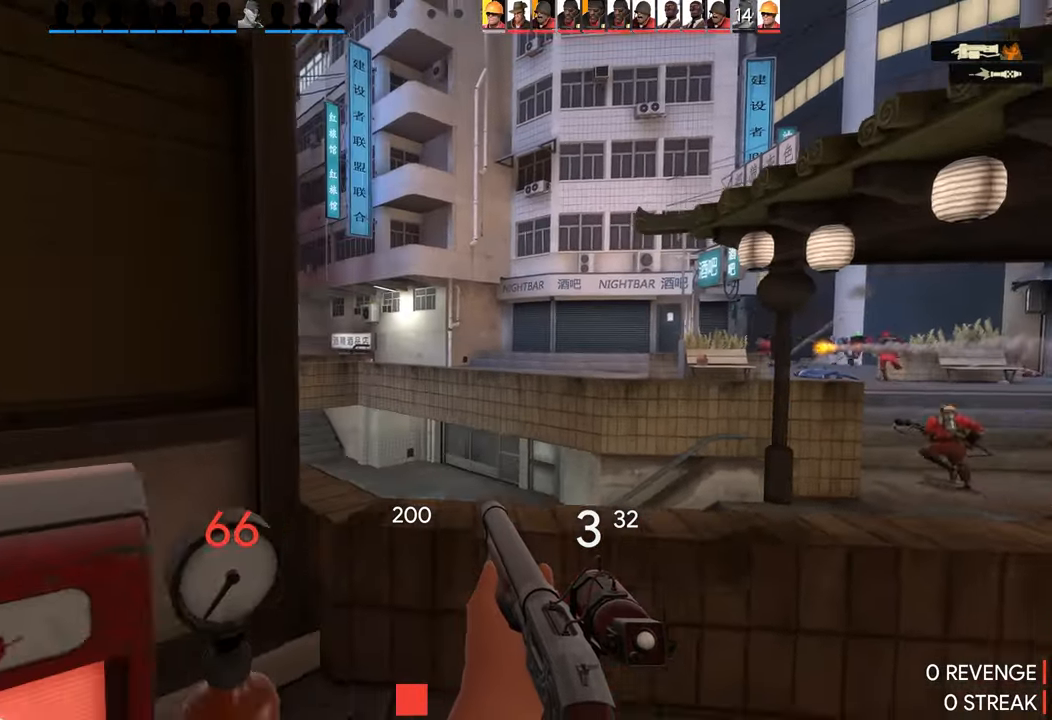
{"dt_ms": 500, "buttons": [], "left_stick": "up-right", "right_stick": "center", "events": [[67, "right_stick", "right"], [167, "left_stick", "up-right"], [367, "right_stick", "center"]]}
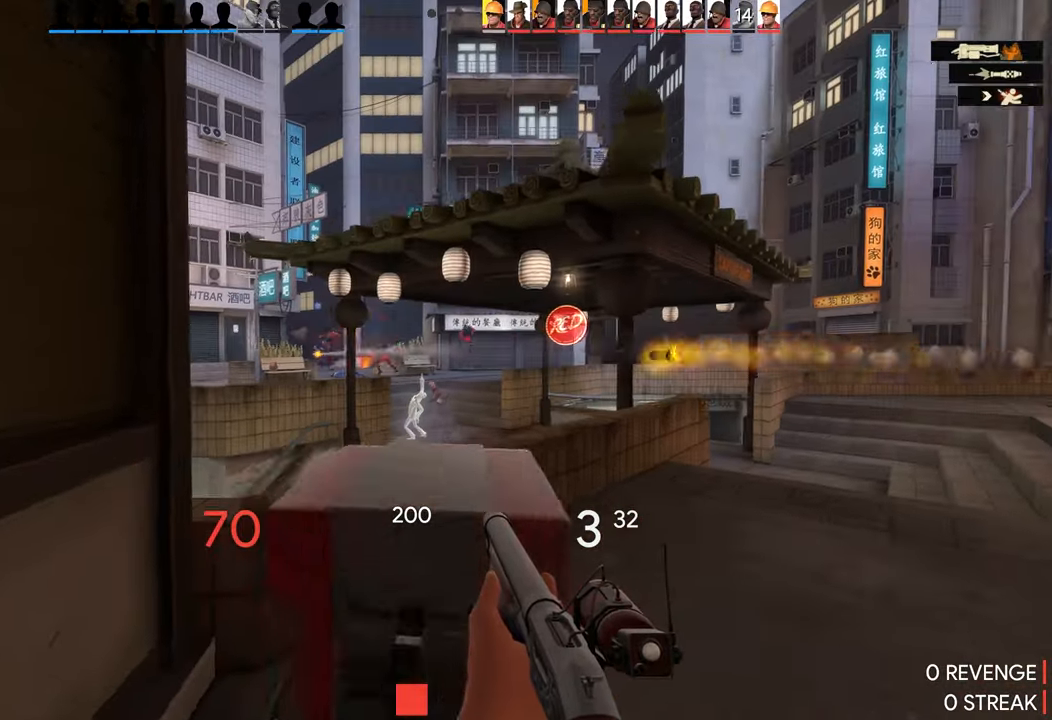
{"dt_ms": 500, "buttons": [], "left_stick": "center", "right_stick": "right", "events": [[150, "right_stick", "right"], [200, "right_stick", "center"], [233, "left_stick", "center"], [350, "left_stick", "up"], [400, "left_stick", "center"], [483, "right_stick", "right"]]}
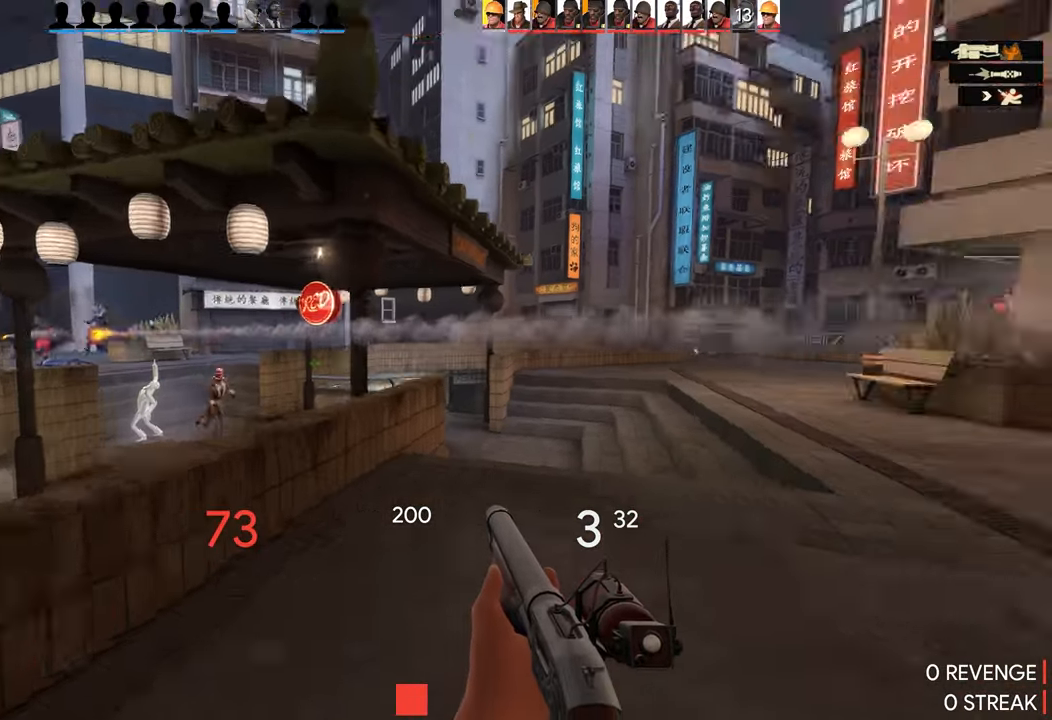
{"dt_ms": 500, "buttons": [], "left_stick": "center", "right_stick": "right", "events": [[67, "left_stick", "down-left"], [133, "left_stick", "center"], [200, "left_stick", "down-right"], [250, "left_stick", "center"]]}
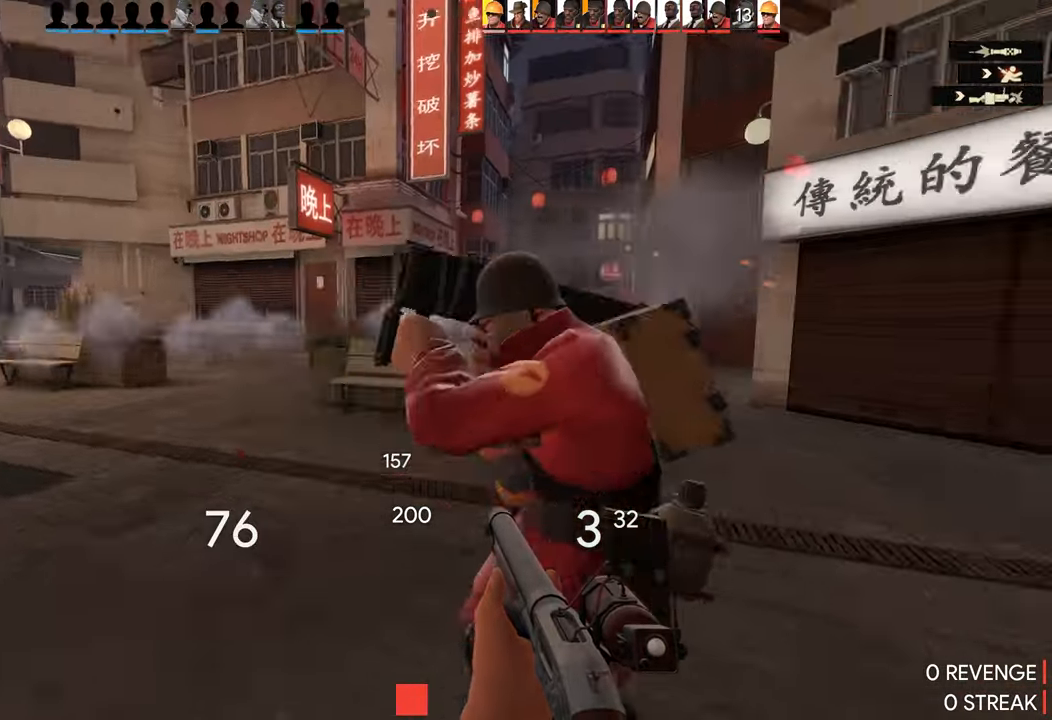
{"dt_ms": 500, "buttons": [], "left_stick": "right", "right_stick": "right", "events": [[33, "left_stick", "left"], [367, "left_stick", "right"]]}
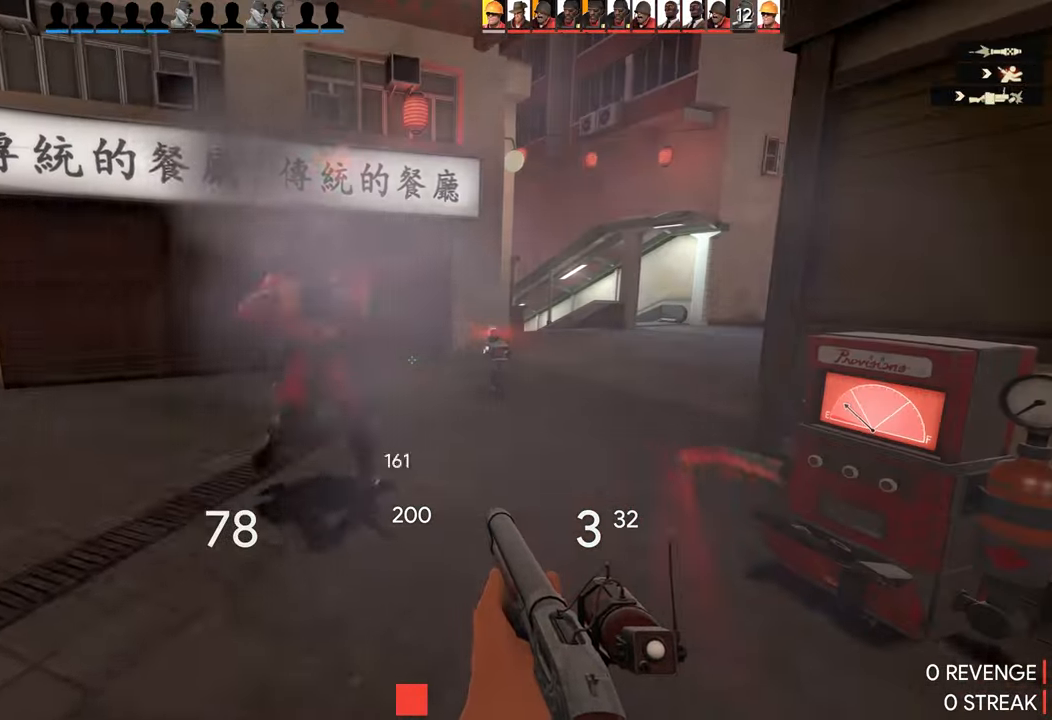
{"dt_ms": 500, "buttons": [], "left_stick": "left", "right_stick": "right", "events": [[133, "left_stick", "up-left"], [333, "left_stick", "left"]]}
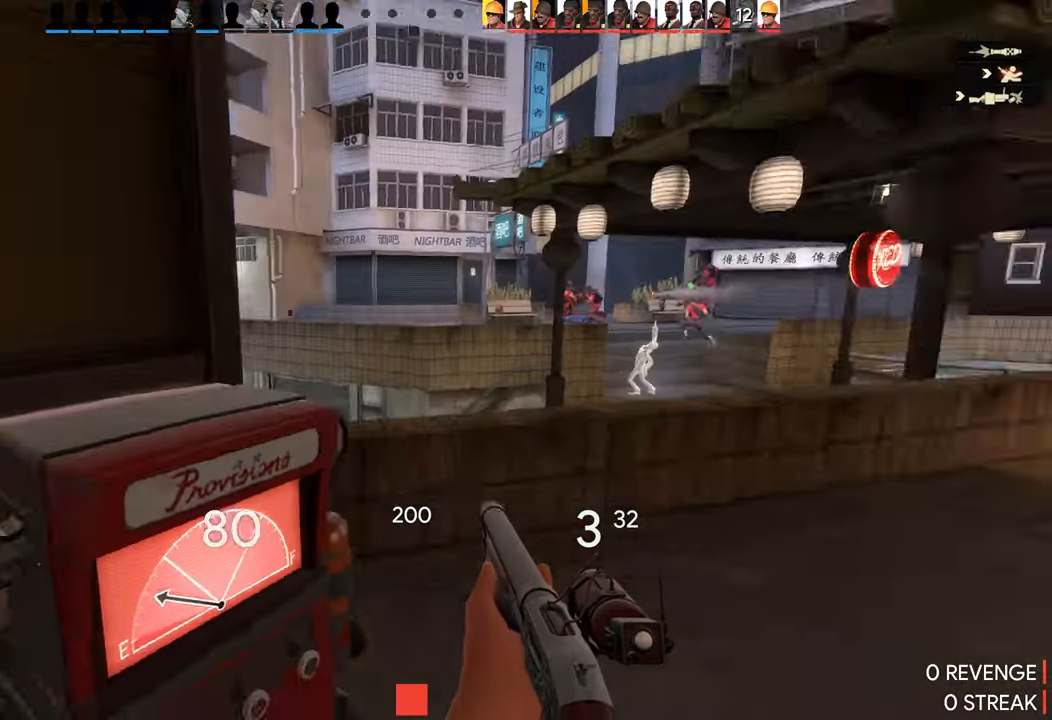
{"dt_ms": 1000, "buttons": [], "left_stick": "center", "right_stick": "right"}
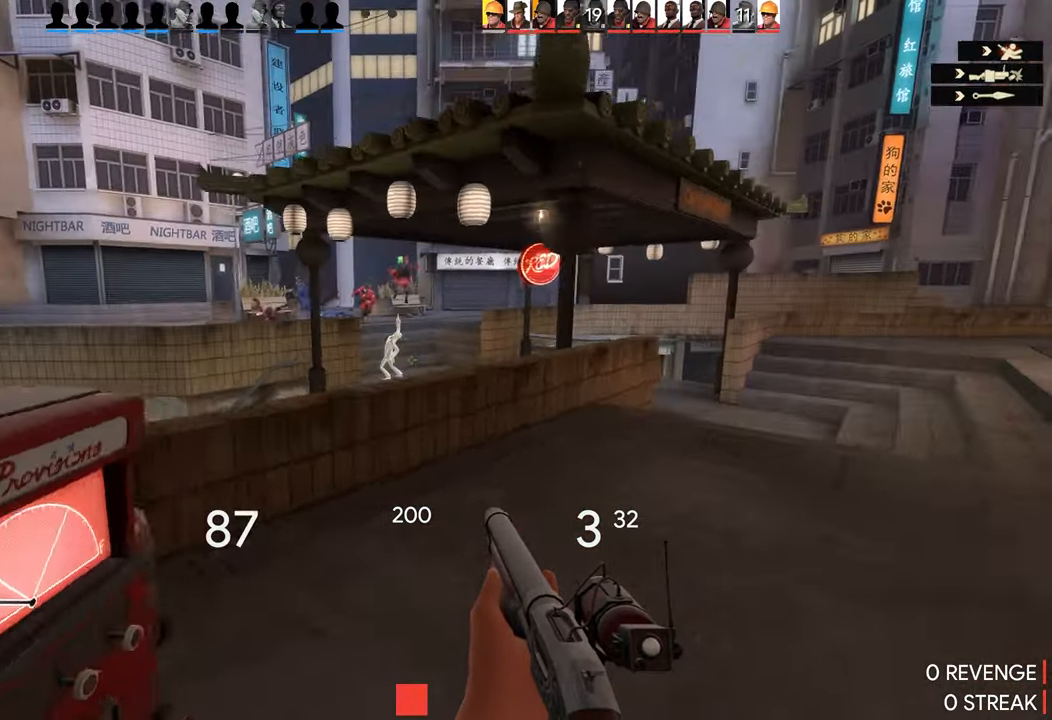
{"dt_ms": 500, "buttons": [], "left_stick": "center", "right_stick": "center", "events": [[50, "left_stick", "up-left"], [300, "left_stick", "center"], [417, "right_stick", "left"], [484, "right_stick", "center"]]}
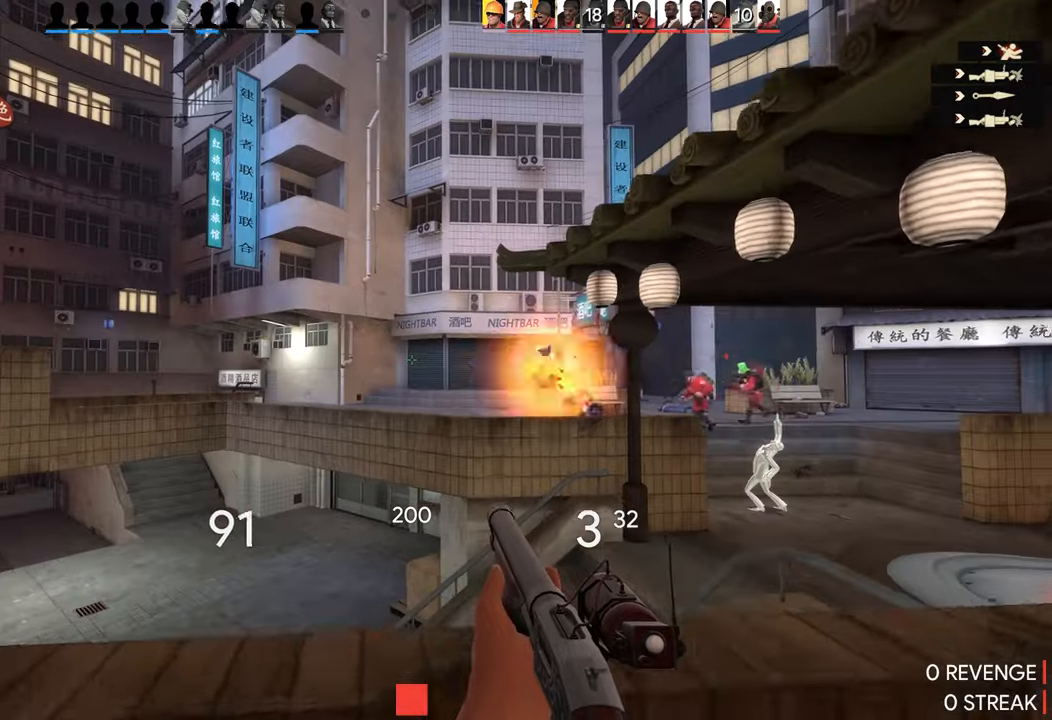
{"dt_ms": 500, "buttons": [], "left_stick": "down-left", "right_stick": "center", "events": [[167, "left_stick", "down-left"], [217, "left_stick", "right"], [400, "left_stick", "down-left"]]}
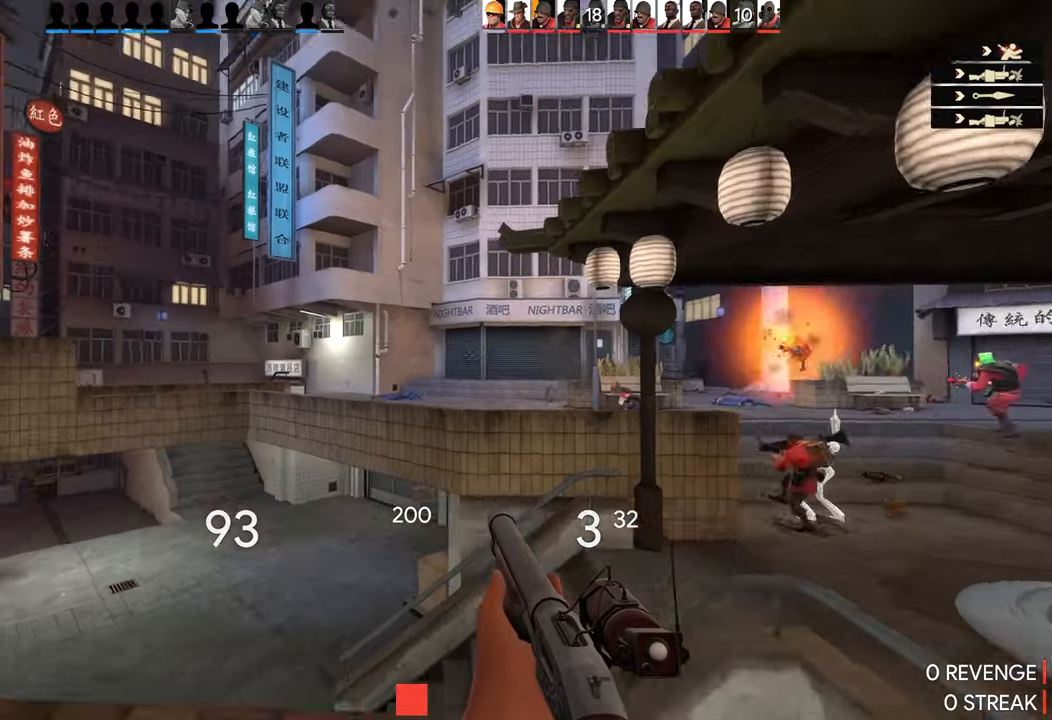
{"dt_ms": 500, "buttons": [], "left_stick": "center", "right_stick": "center", "events": [[17, "left_stick", "center"], [17, "right_stick", "left"], [184, "left_stick", "left"], [334, "left_stick", "center"], [350, "right_stick", "center"]]}
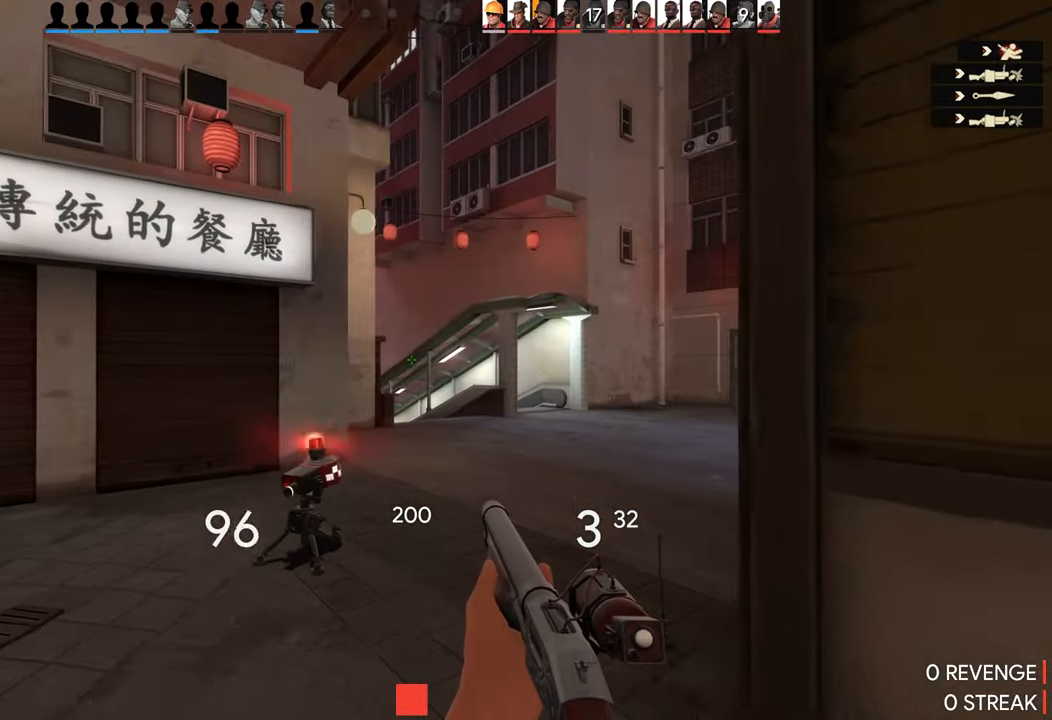
{"dt_ms": 500, "buttons": [], "left_stick": "down-right", "right_stick": "left", "events": [[217, "left_stick", "up-right"], [234, "right_stick", "left"], [434, "left_stick", "down-right"]]}
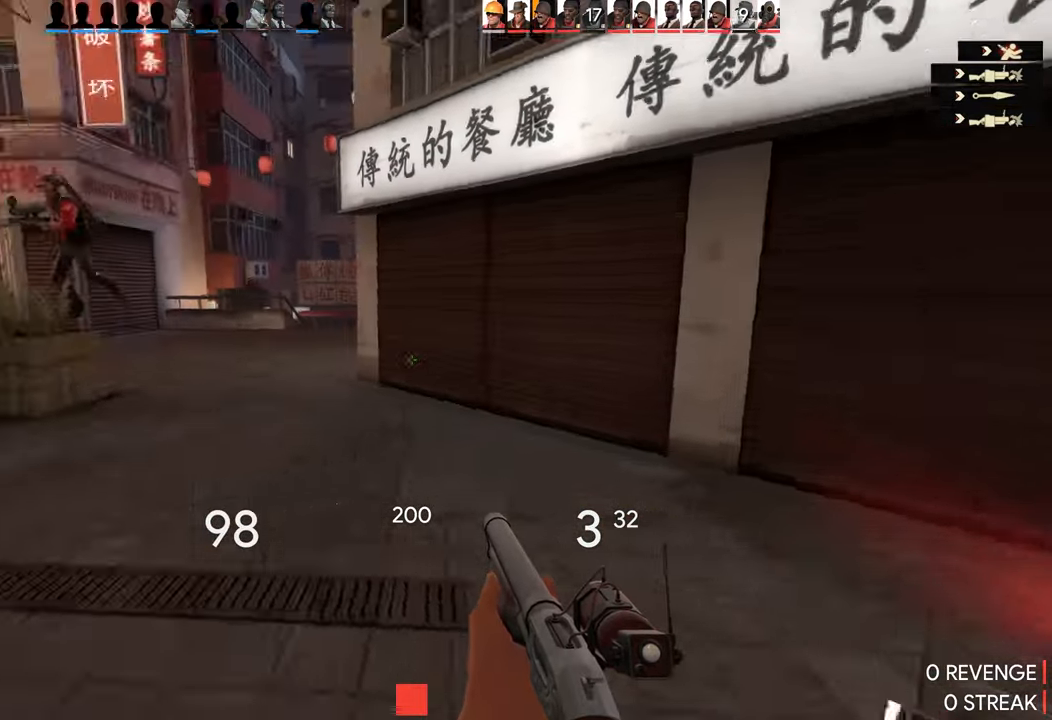
{"dt_ms": 500, "buttons": [], "left_stick": "up", "right_stick": "center", "events": [[117, "left_stick", "up-right"], [250, "left_stick", "up"], [317, "right_stick", "center"]]}
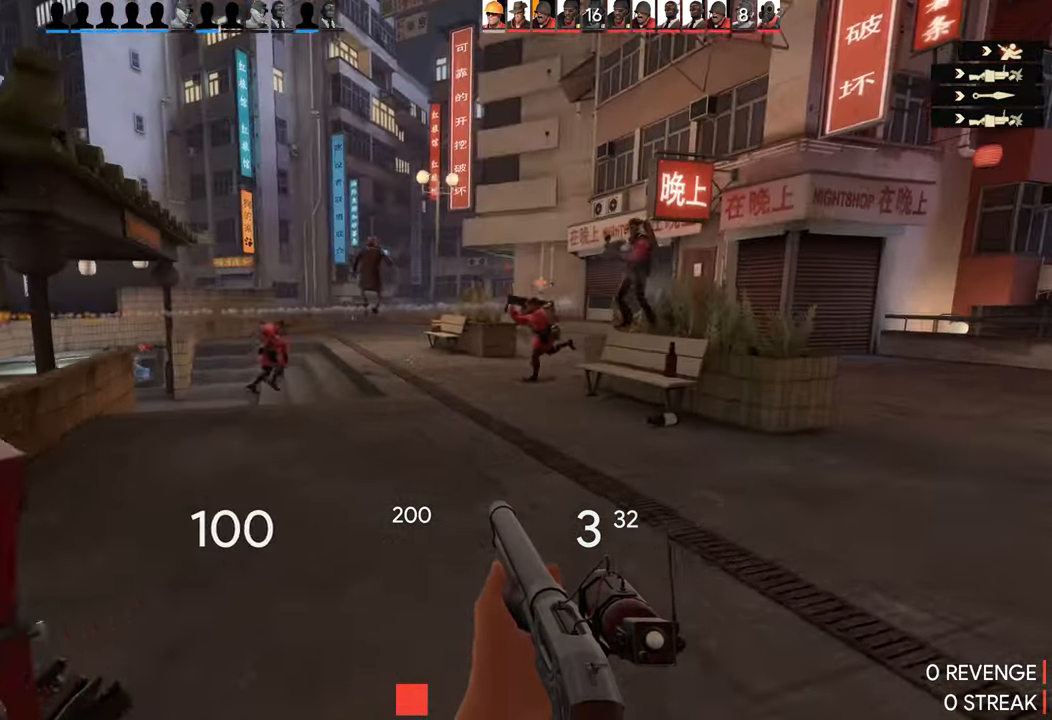
{"dt_ms": 500, "buttons": [], "left_stick": "up-right", "right_stick": "center", "events": [[117, "right_stick", "left"], [184, "left_stick", "up-right"], [250, "right_stick", "center"]]}
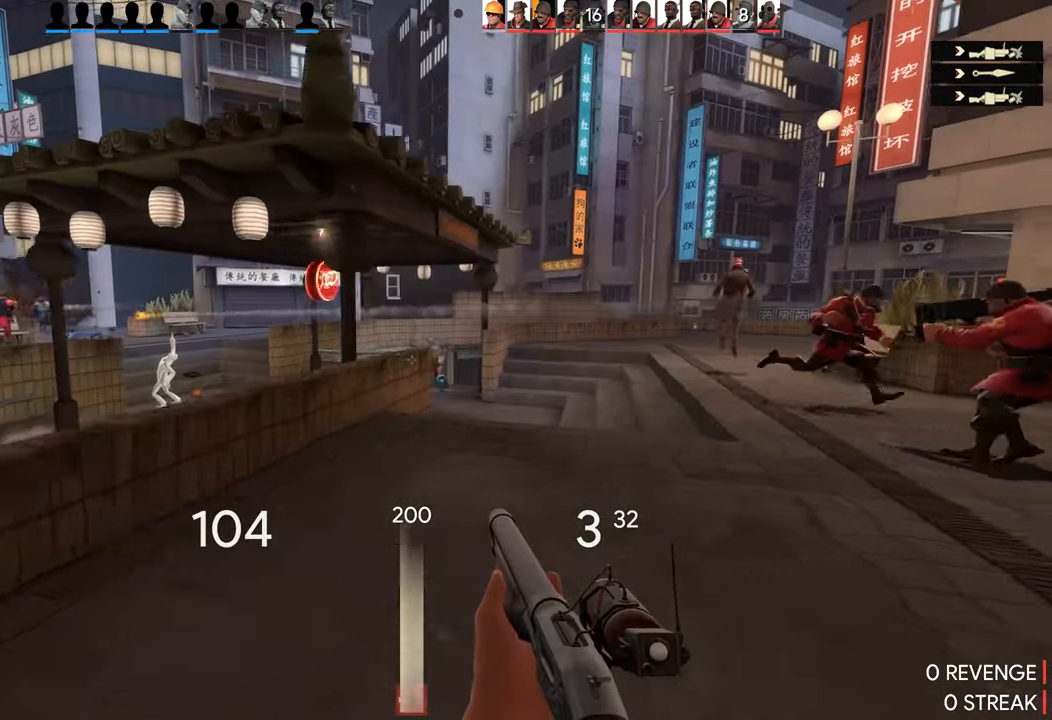
{"dt_ms": 500, "buttons": ["R2"], "left_stick": "left", "right_stick": "center", "events": [[50, "left_stick", "up"], [284, "left_stick", "up-right"], [434, "R2", "down"], [434, "left_stick", "left"]]}
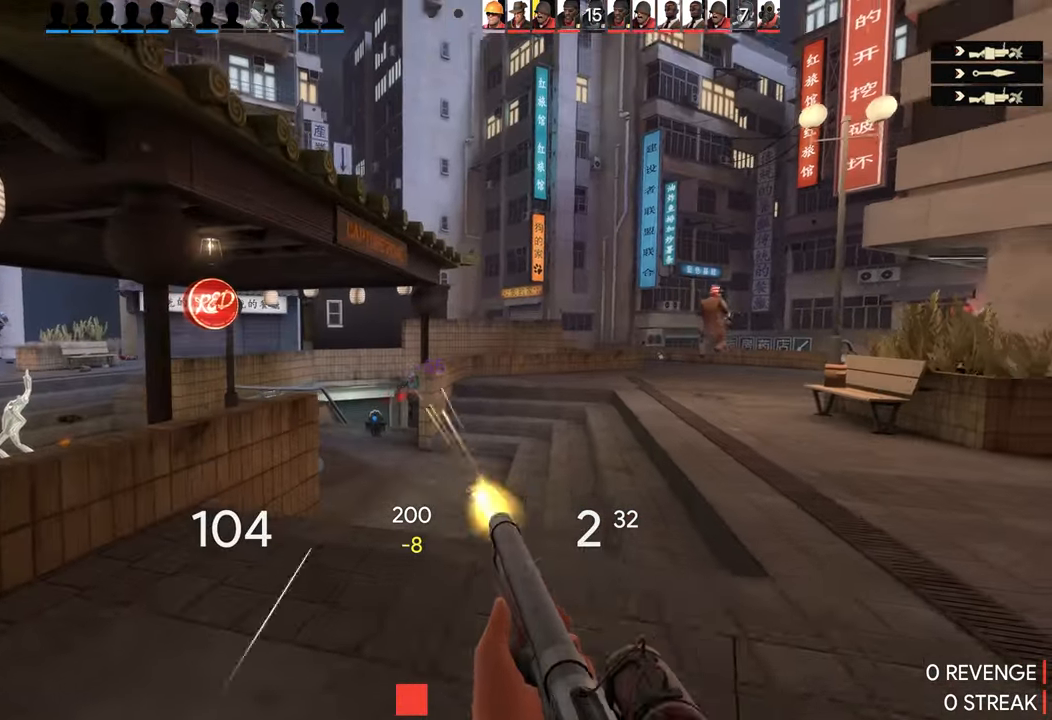
{"dt_ms": 500, "buttons": [], "left_stick": "center", "right_stick": "center", "events": [[67, "left_stick", "up-right"], [100, "R2", "up"], [367, "left_stick", "center"], [434, "left_stick", "up-right"], [484, "left_stick", "center"]]}
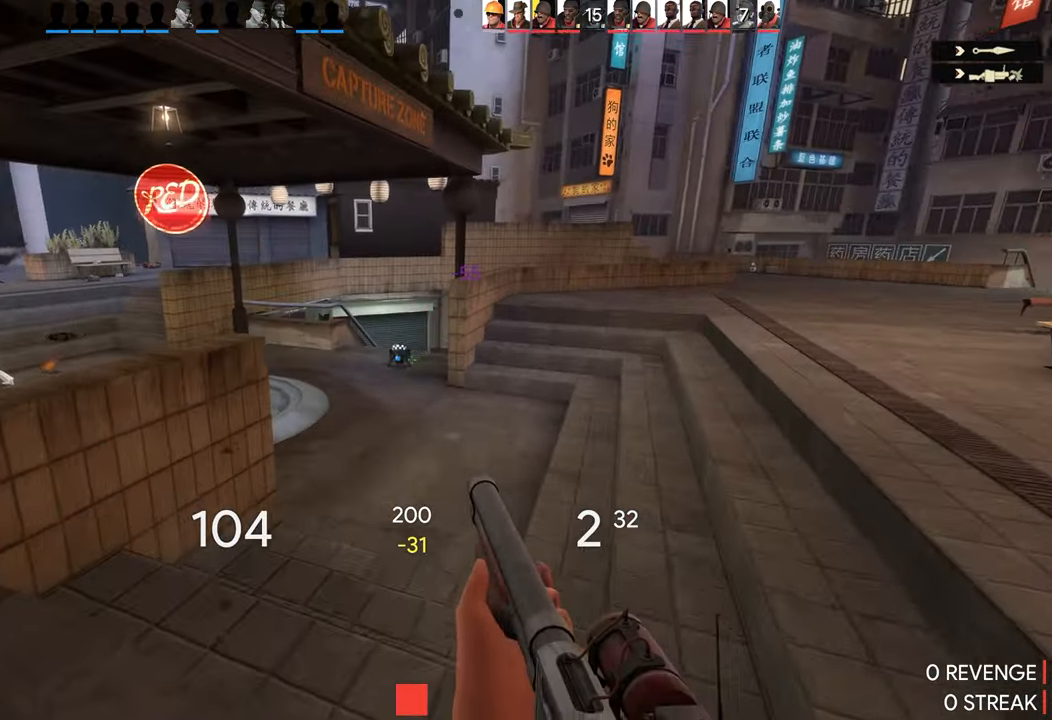
{"dt_ms": 500, "buttons": [], "left_stick": "center", "right_stick": "center", "events": [[50, "R2", "down"], [284, "R2", "up"]]}
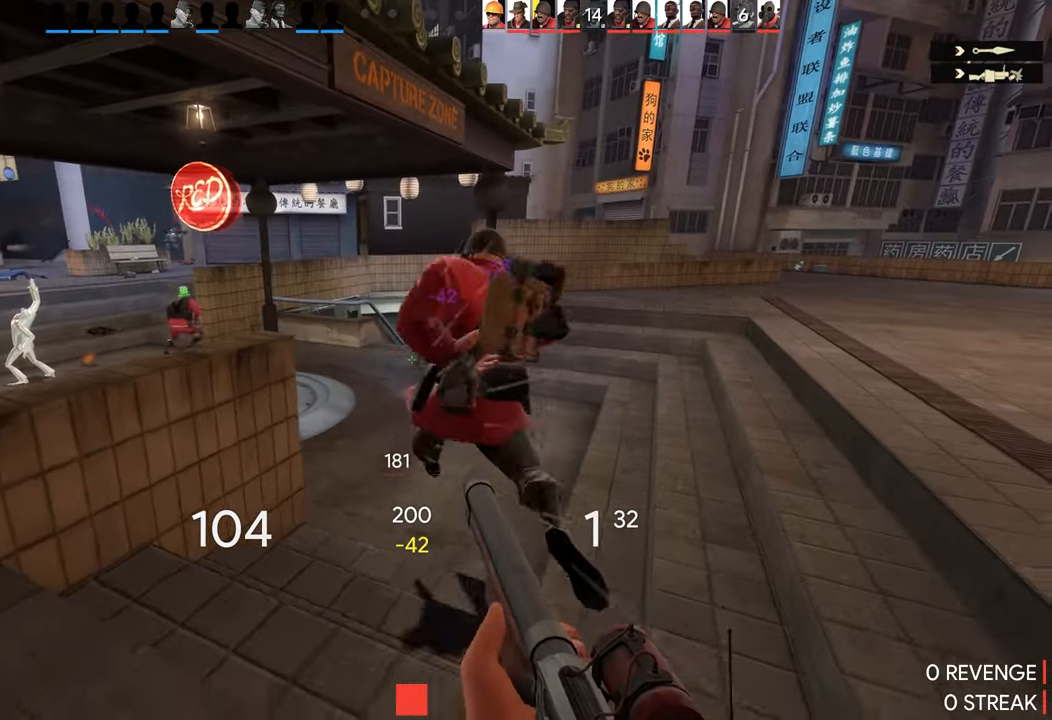
{"dt_ms": 500, "buttons": [], "left_stick": "down", "right_stick": "center", "events": [[200, "R2", "down"], [367, "left_stick", "down"], [434, "R2", "up"]]}
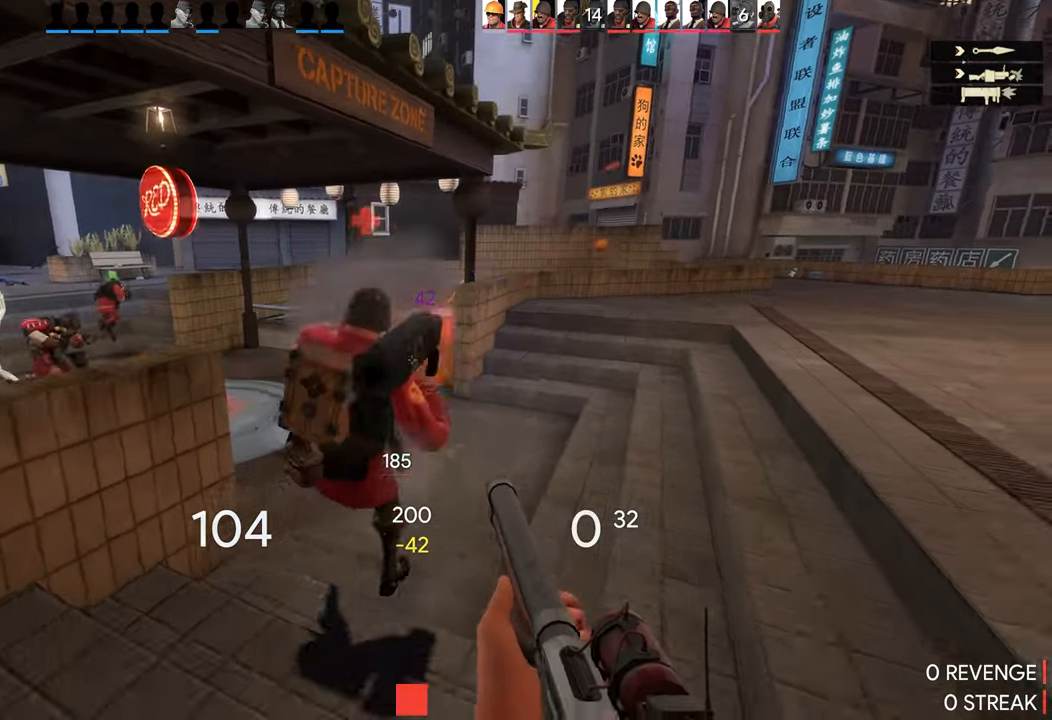
{"dt_ms": 500, "buttons": [], "left_stick": "up-left", "right_stick": "right", "events": [[67, "left_stick", "down-left"], [67, "right_stick", "left"], [350, "left_stick", "up-left"], [433, "right_stick", "right"]]}
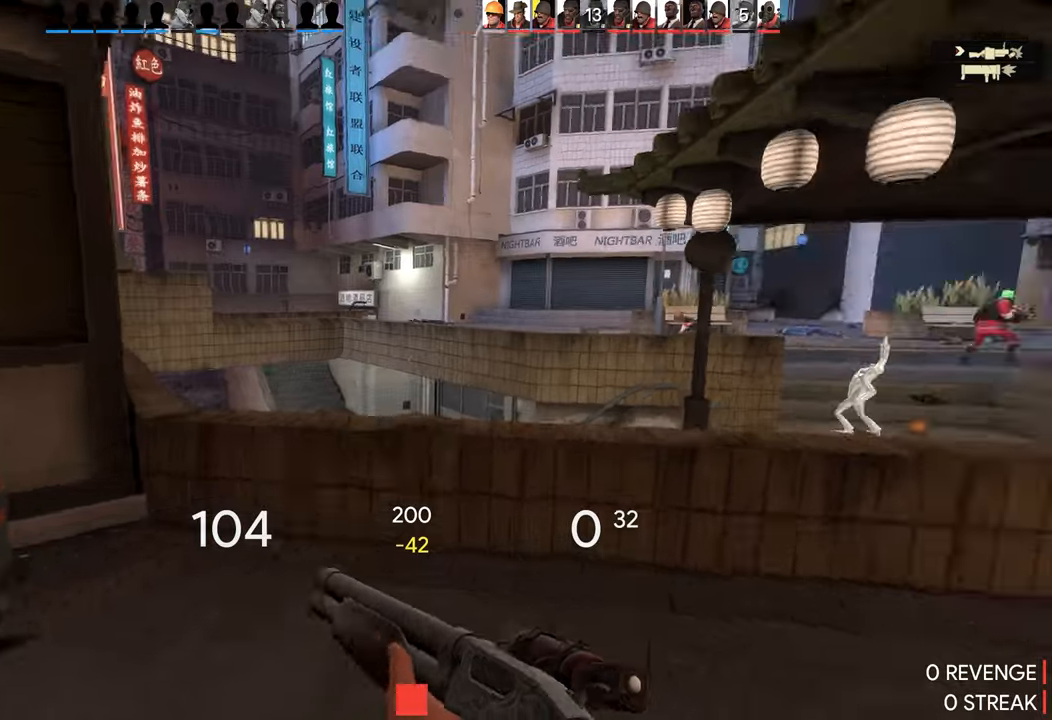
{"dt_ms": 500, "buttons": [], "left_stick": "up-left", "right_stick": "center", "events": [[250, "right_stick", "center"]]}